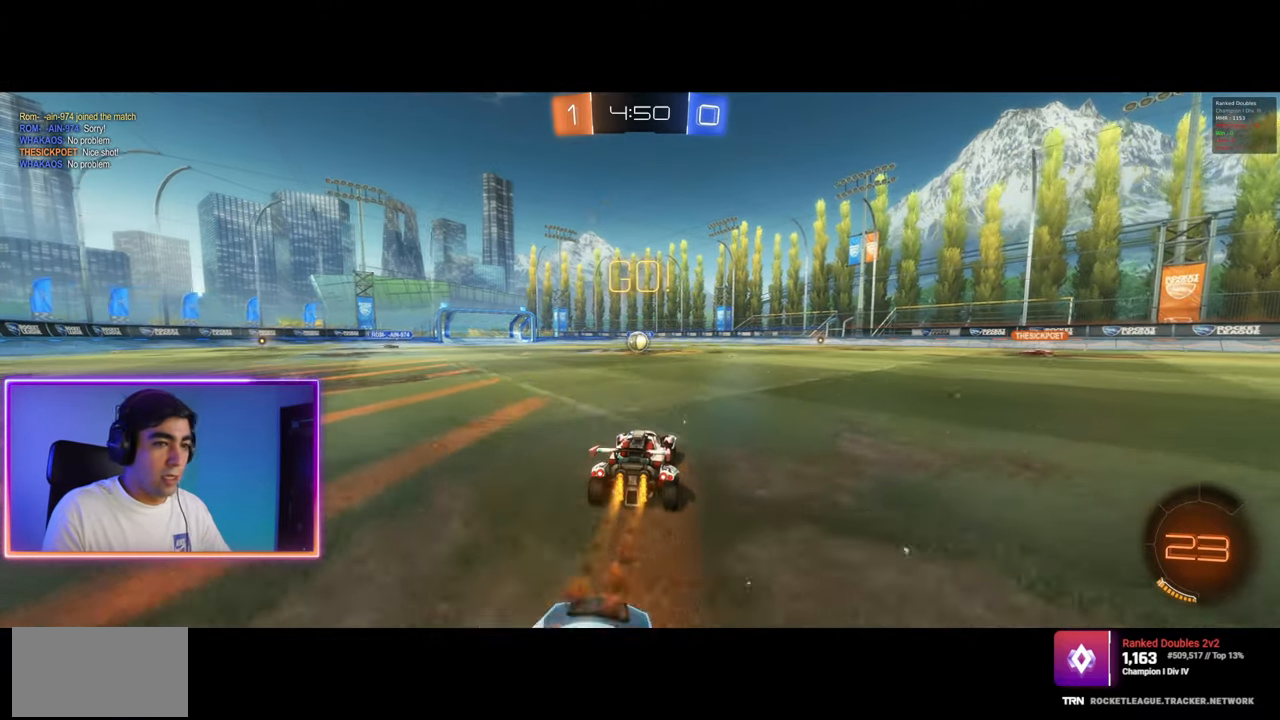
Gameplay with keyboard and mouse; each line is a JSON object with the keys and mouse buttons held at the frame after it. "events" lists presses ("down") and releases ("up") of "a", "ctrl", "d", "e", "q", "s", "shift", "space", "w", "mouse_left", "mouse_wheel", "mouse_right", "mouse_mb4" and "mouse_mb5" between this image and that frame as [ms after this image, input, new state], when the widget could be followed in between. "mouse_left", "mouse_wheel", "mouse_right", "mouse_mb4", "mouse_mb5" = the "left", "wheel", "right", "mb4", "mb5" buttons of the "mouse" list. No other keys are recorded. "wheel" means that the mouse wheel is clicked or scrolled. Mouse movement is not recorded.
{"keys": ["w"], "mouse": ["left"], "events": [[50, "a", "down"], [117, "a", "up"]]}
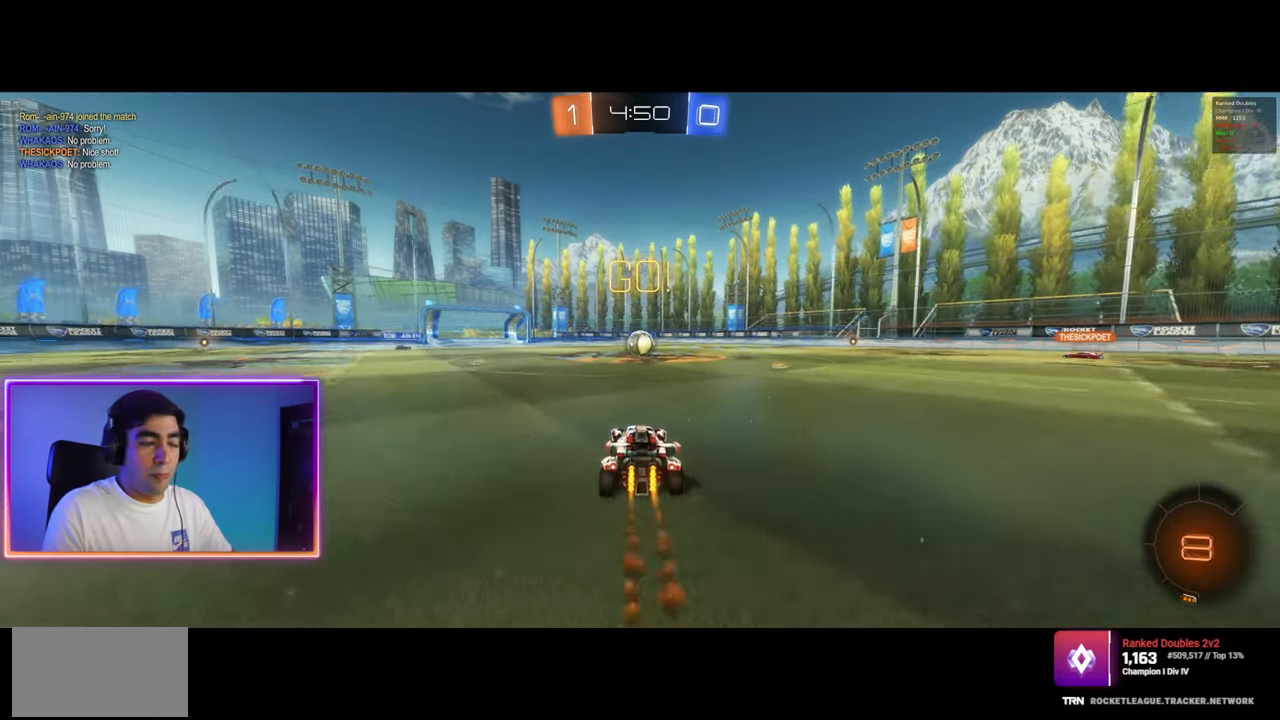
{"keys": ["a", "d", "q", "w"], "mouse": ["left", "right"], "events": [[283, "d", "down"], [483, "a", "down"], [483, "mouse_right", "down"], [483, "q", "down"]]}
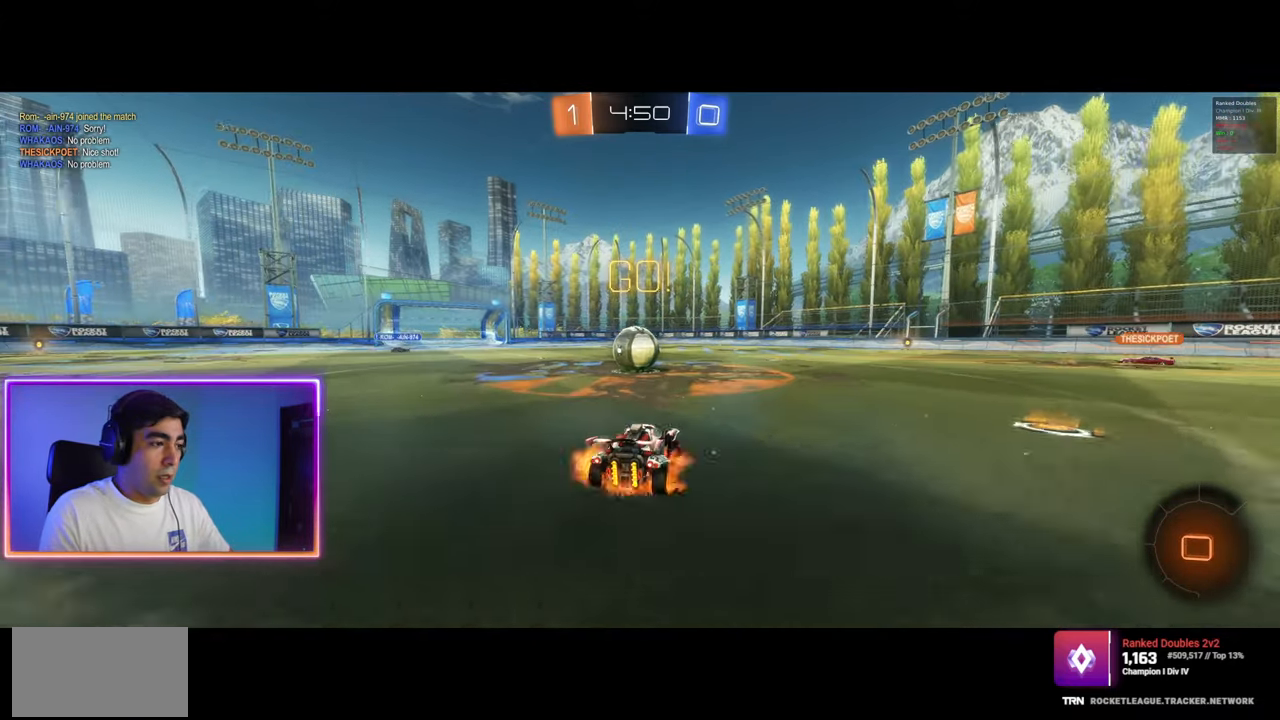
{"keys": ["a", "q"], "mouse": [], "events": [[17, "d", "up"], [67, "mouse_left", "up"], [67, "mouse_right", "up"], [133, "mouse_left", "down"], [133, "mouse_right", "down"], [217, "w", "up"], [467, "mouse_left", "up"], [467, "mouse_right", "up"]]}
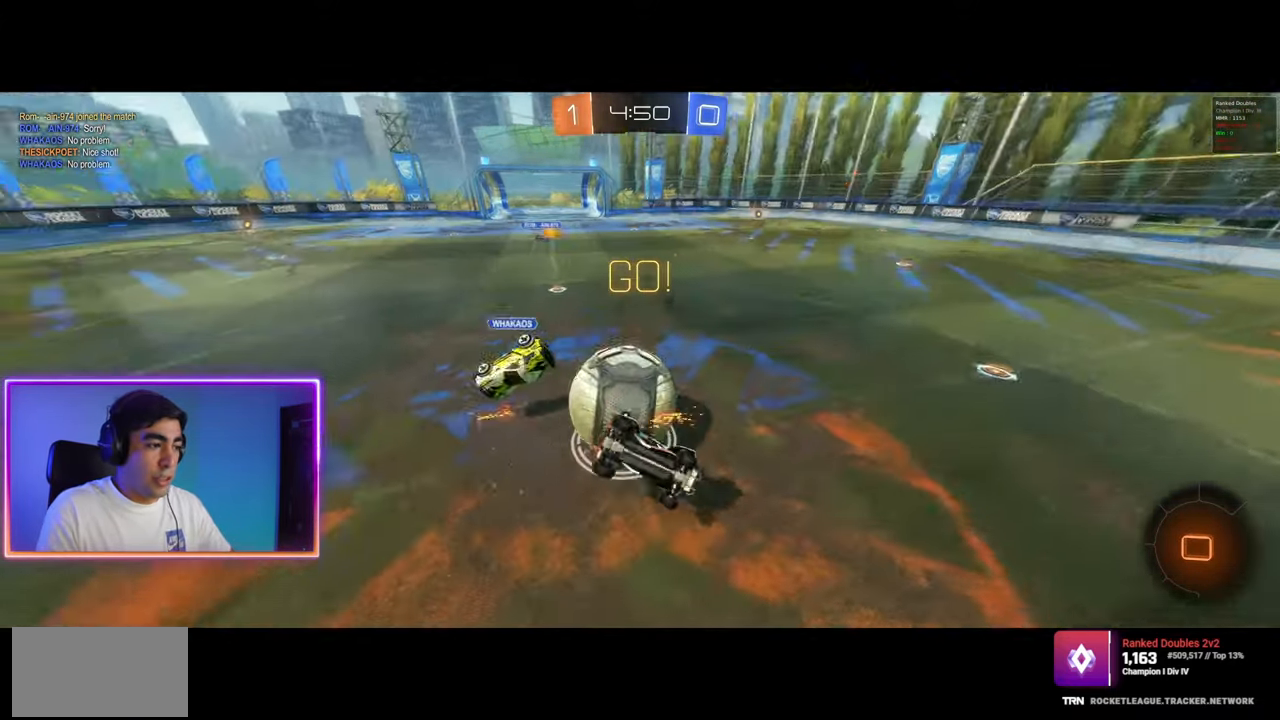
{"keys": [], "mouse": [], "events": [[83, "a", "up"], [100, "q", "up"]]}
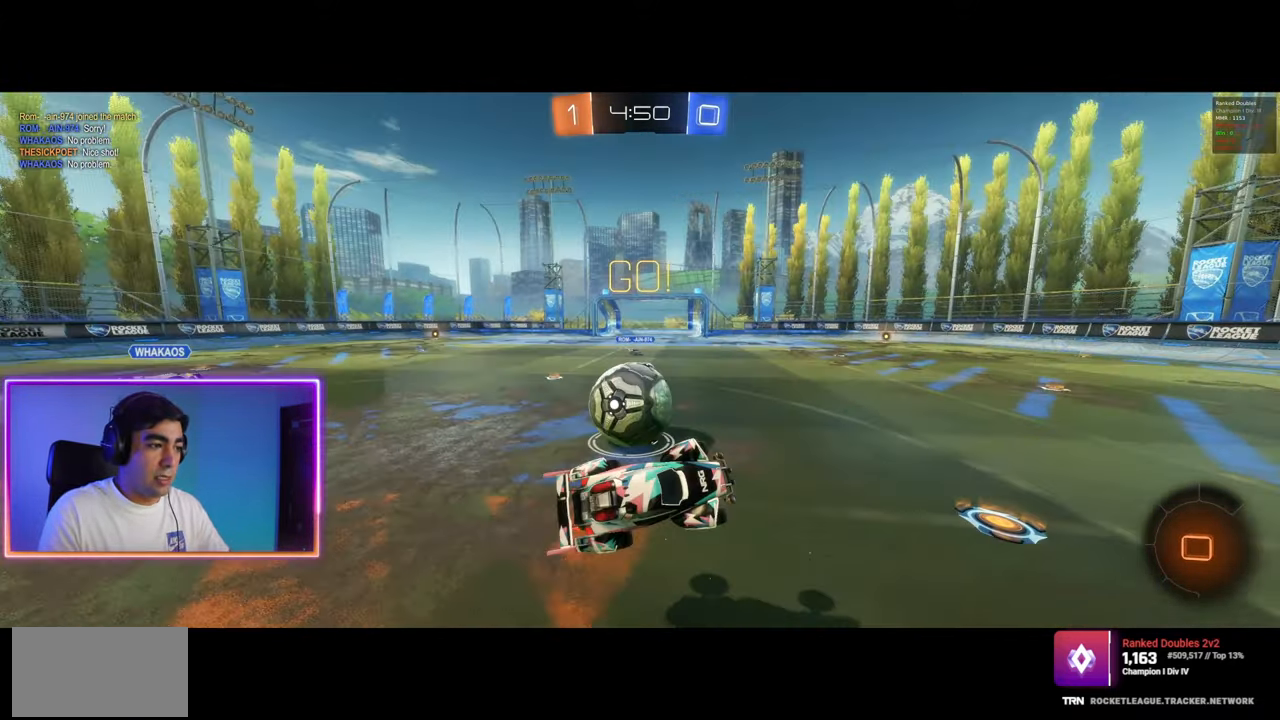
{"keys": ["d", "w"], "mouse": [], "events": [[267, "w", "down"], [333, "a", "down"], [433, "a", "up"], [483, "d", "down"]]}
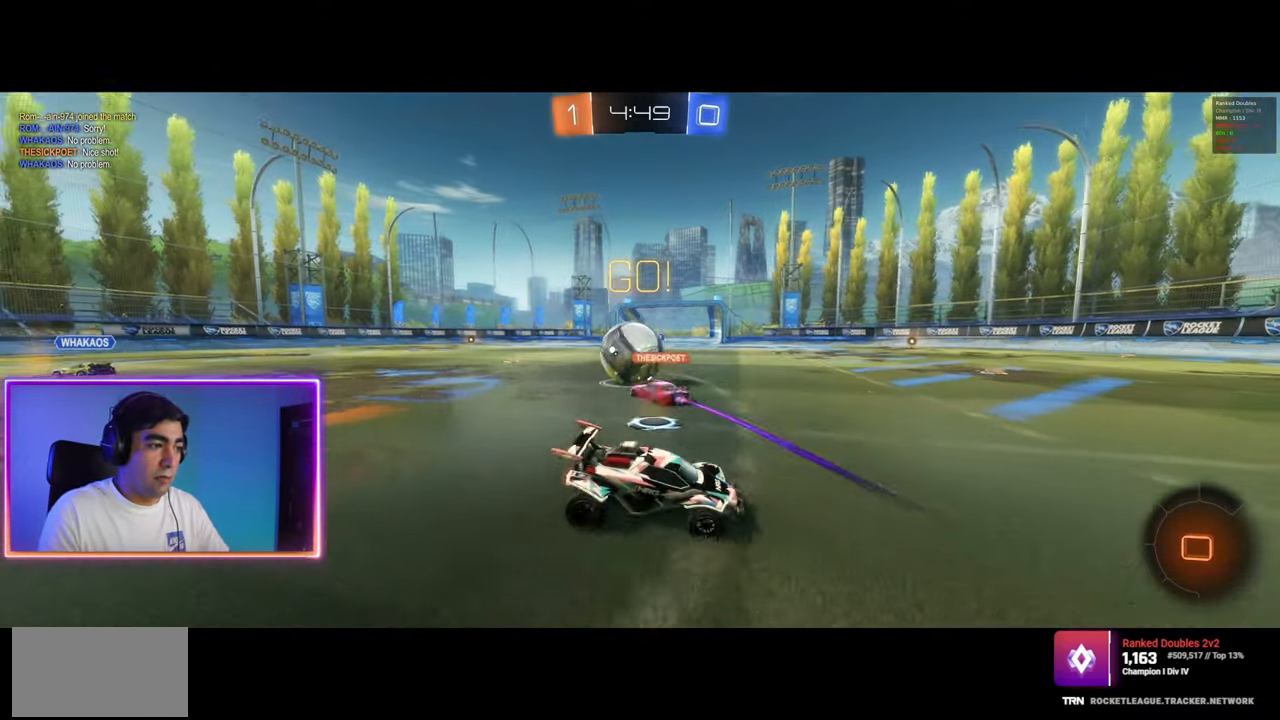
{"keys": ["d", "w"], "mouse": [], "events": []}
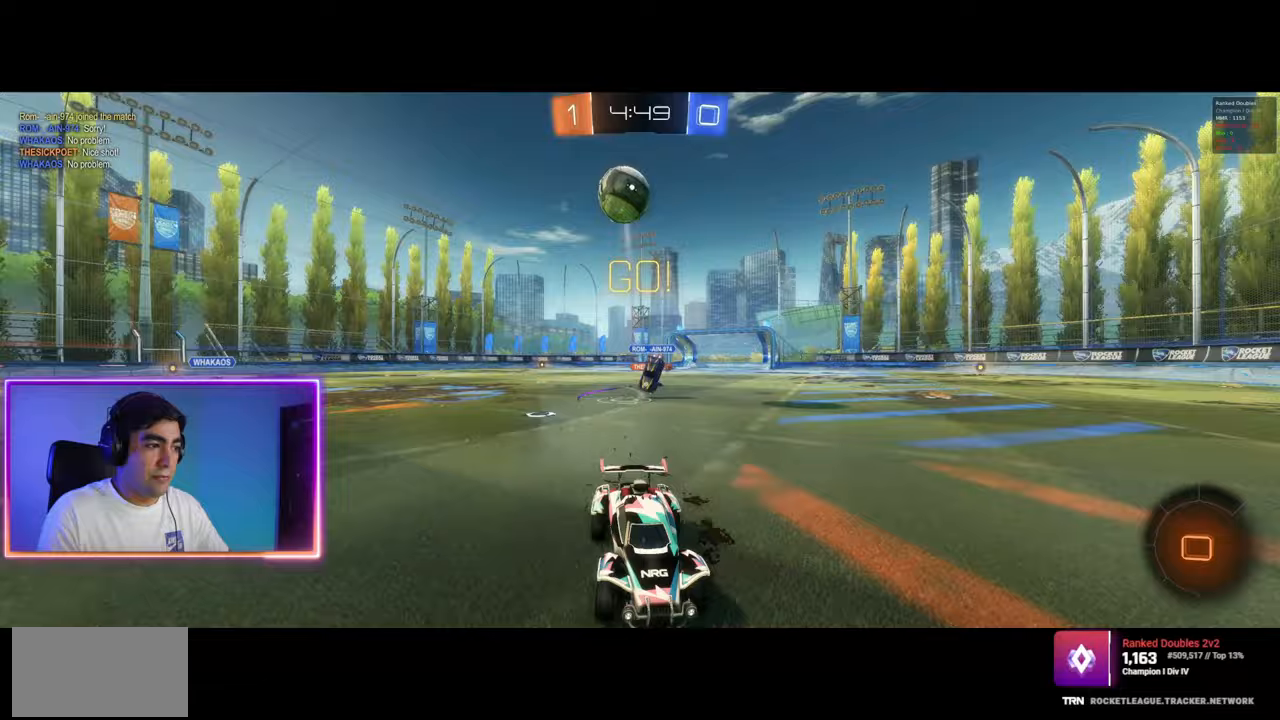
{"keys": ["w"], "mouse": [], "events": [[117, "d", "up"], [133, "space", "down"], [233, "space", "up"]]}
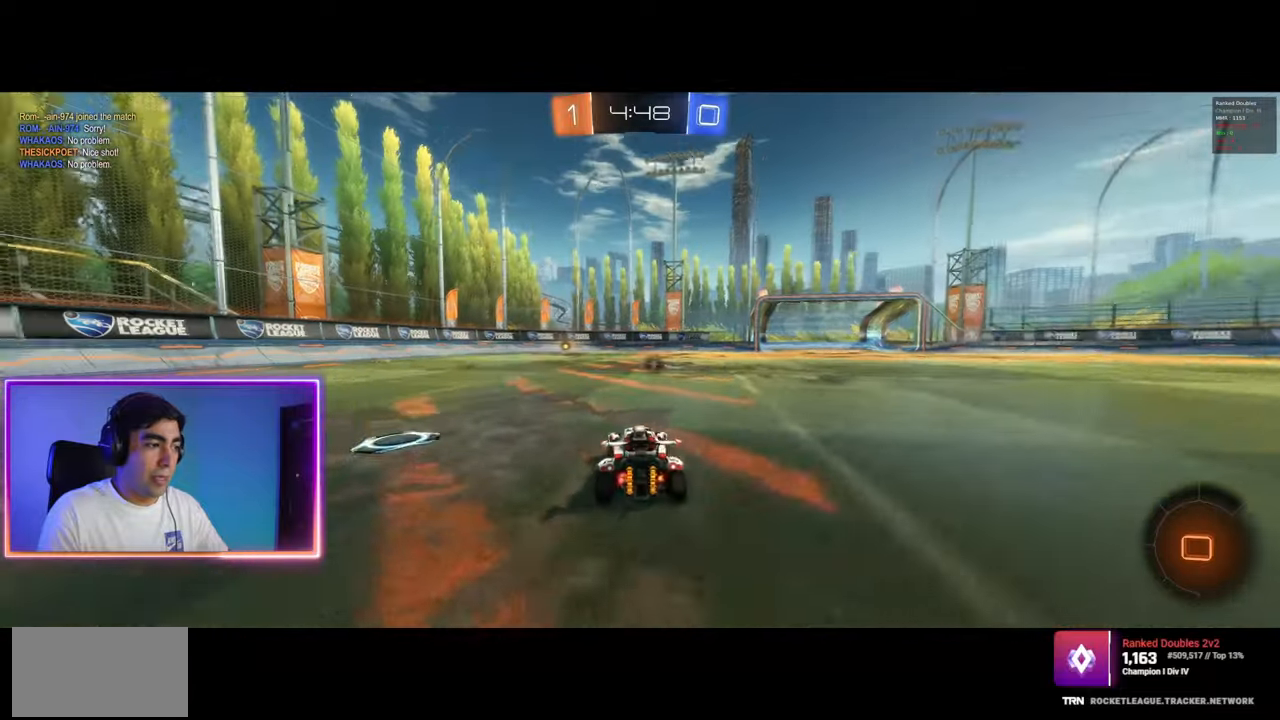
{"keys": ["w"], "mouse": [], "events": [[183, "d", "down"], [200, "space", "down"], [317, "space", "up"], [433, "d", "up"]]}
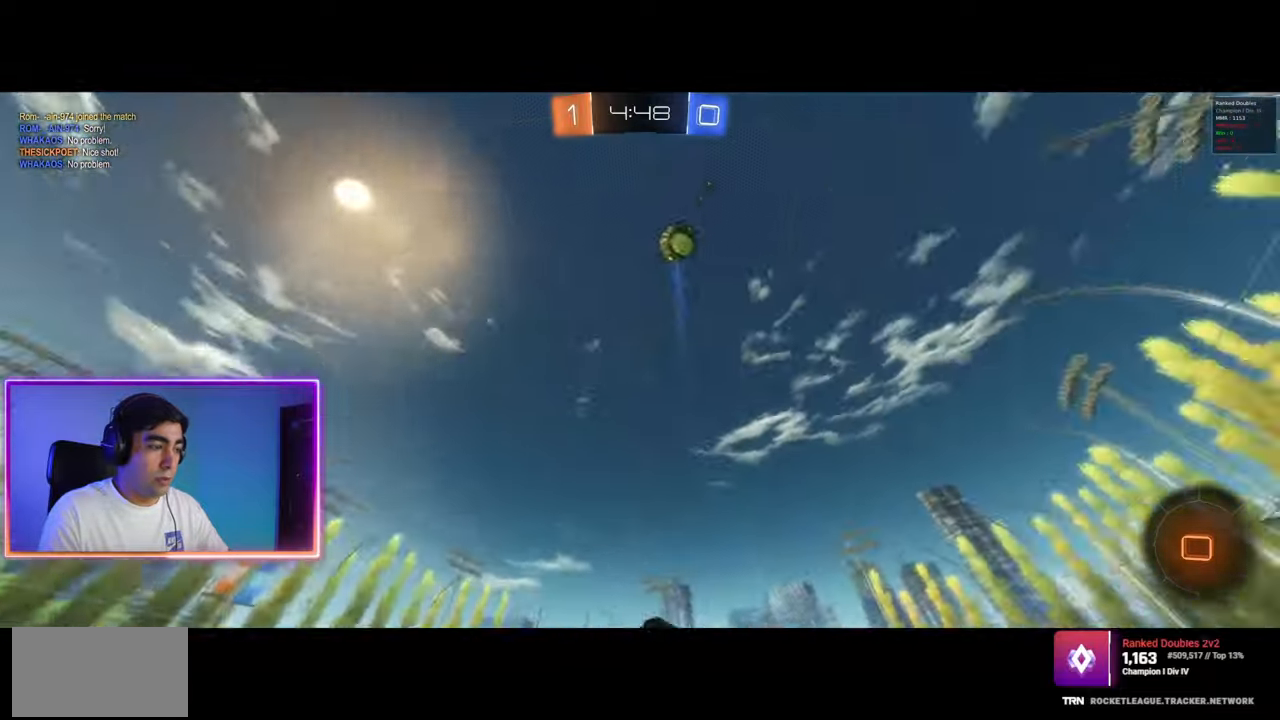
{"keys": ["a", "w"], "mouse": [], "events": [[200, "a", "down"]]}
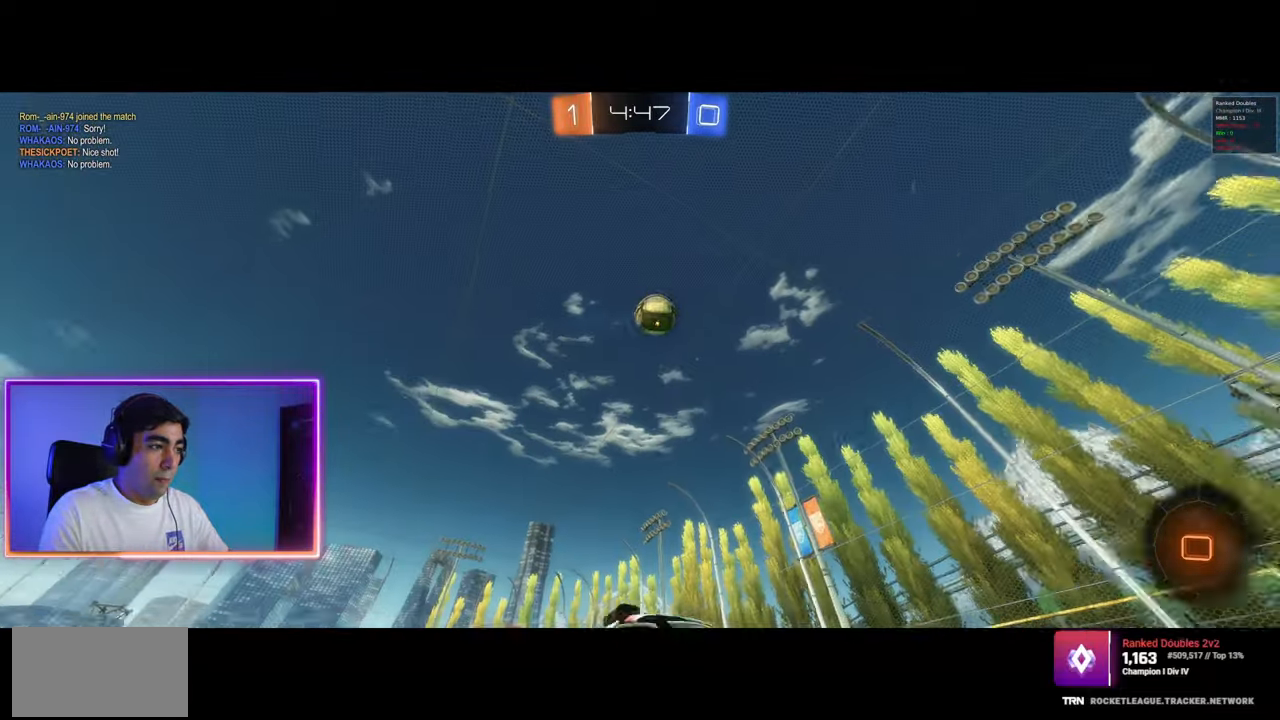
{"keys": ["a"], "mouse": [], "events": [[250, "w", "up"]]}
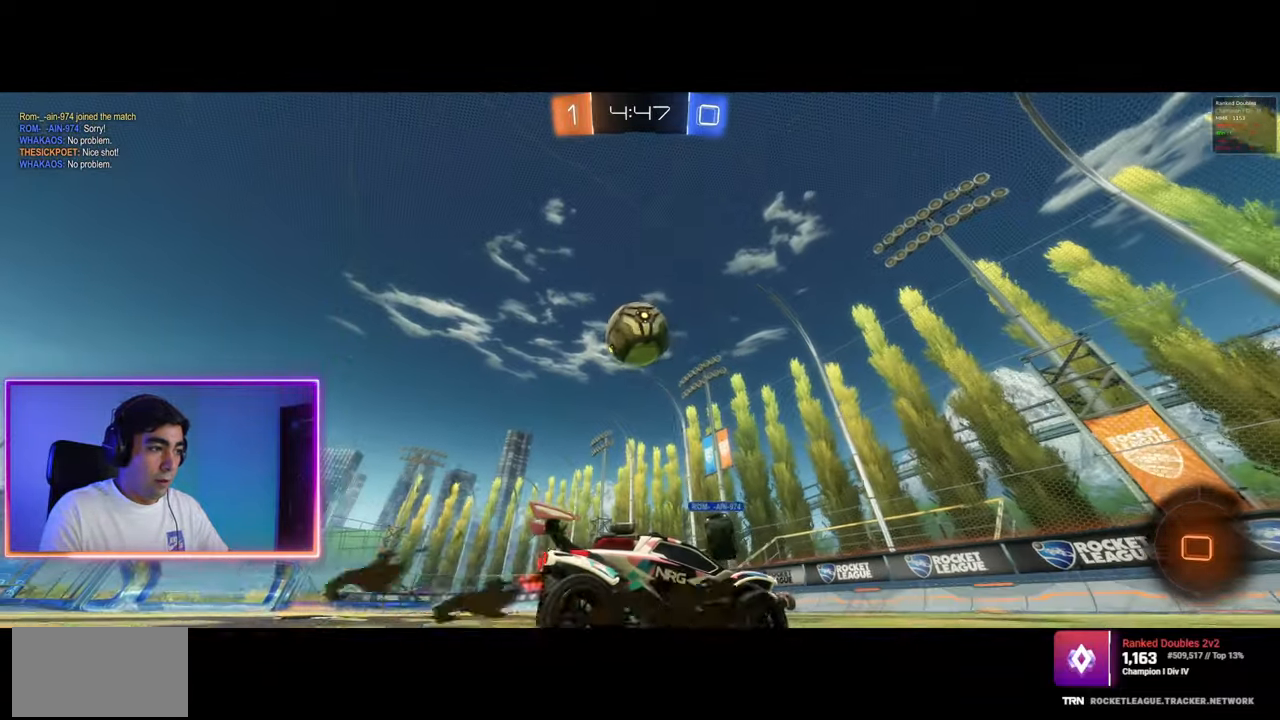
{"keys": ["d", "w"], "mouse": [], "events": [[67, "a", "up"], [67, "d", "down"], [300, "w", "down"]]}
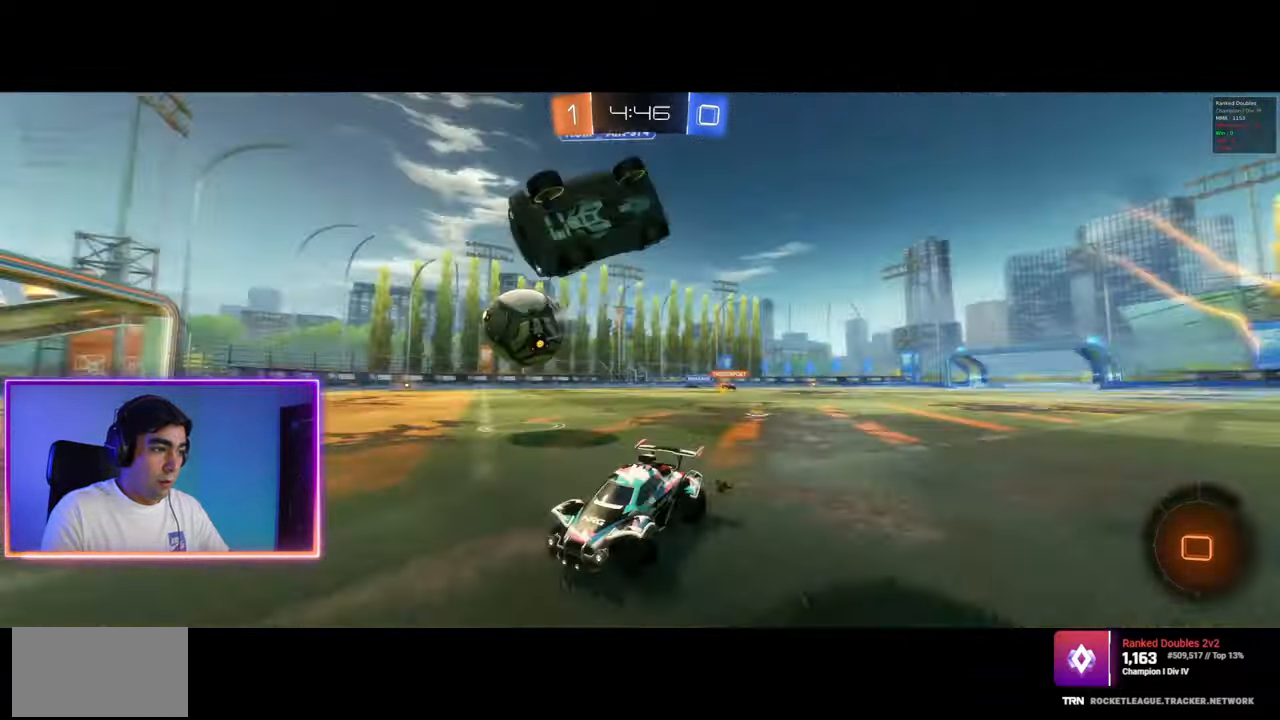
{"keys": ["a", "w"], "mouse": [], "events": [[83, "d", "up"], [300, "d", "down"], [400, "d", "up"], [417, "a", "down"]]}
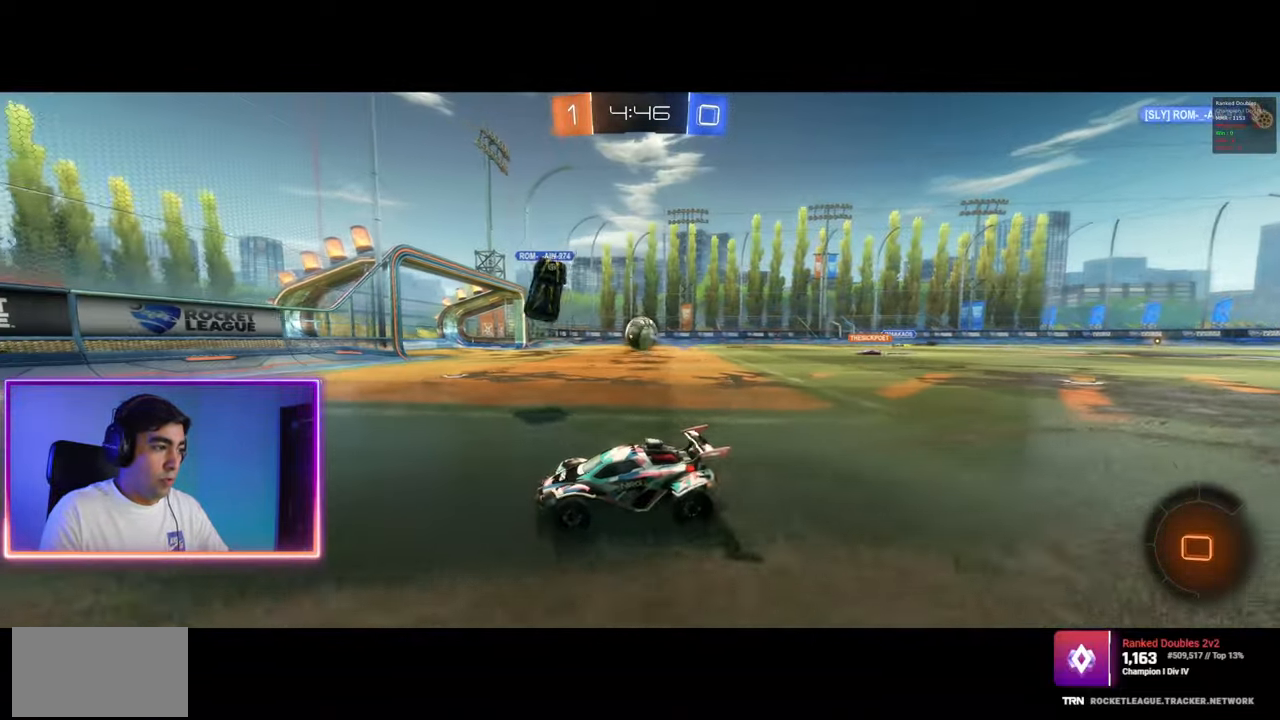
{"keys": ["d", "w"], "mouse": [], "events": [[33, "mouse_left", "down"], [67, "a", "up"], [217, "mouse_left", "up"], [433, "d", "down"]]}
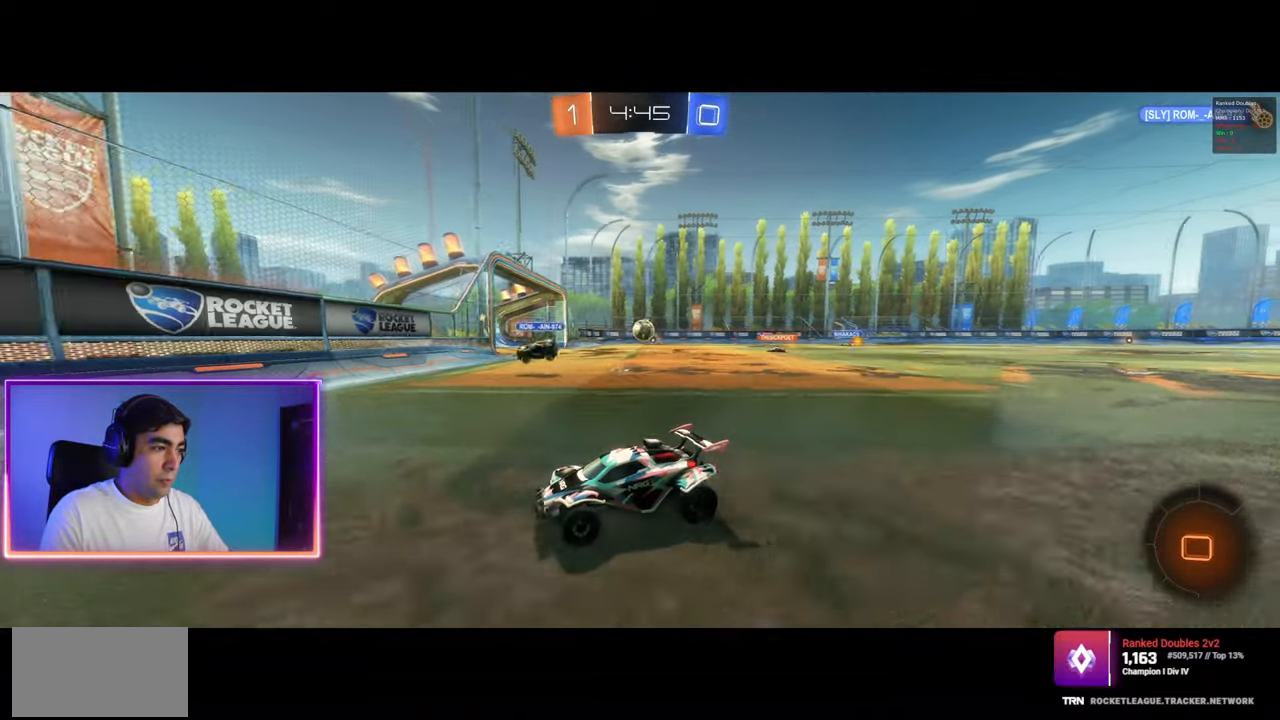
{"keys": ["d", "w"], "mouse": [], "events": [[17, "mouse_left", "down"], [117, "shift", "down"], [150, "mouse_left", "up"], [200, "shift", "up"], [267, "mouse_left", "down"], [333, "mouse_left", "up"]]}
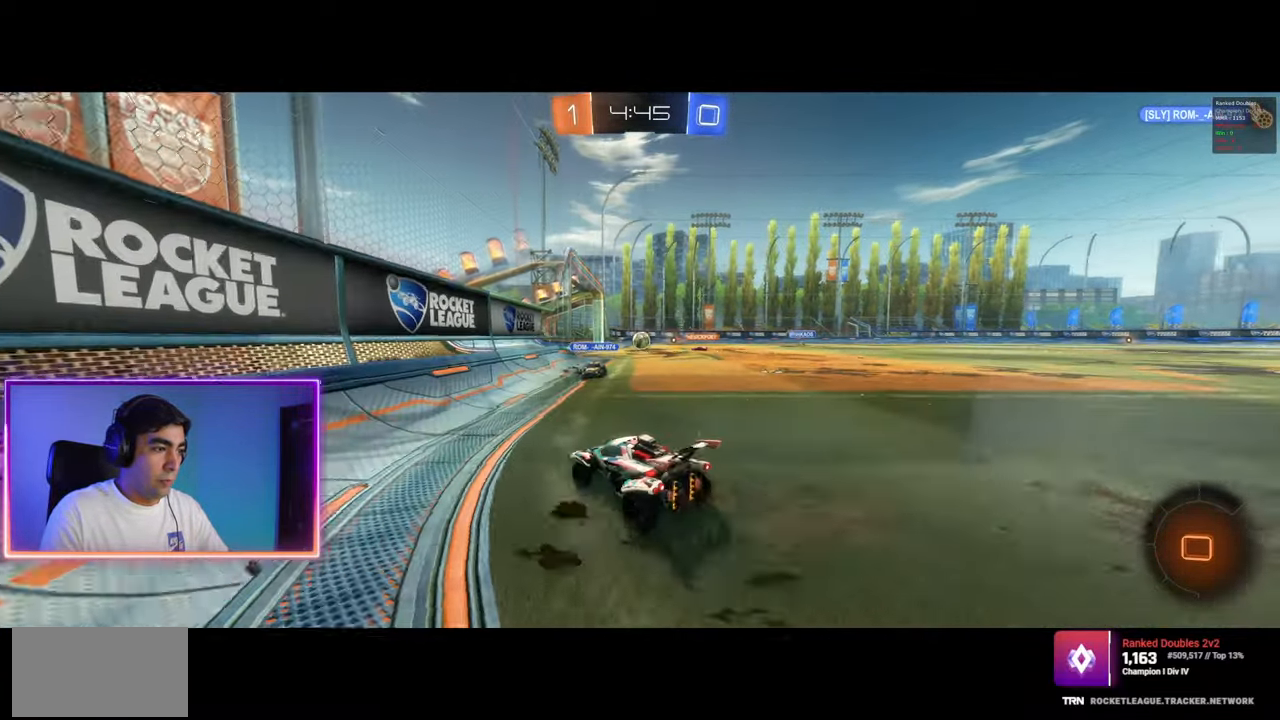
{"keys": ["d", "w"], "mouse": [], "events": [[50, "shift", "down"], [117, "shift", "up"], [250, "shift", "down"], [333, "shift", "up"]]}
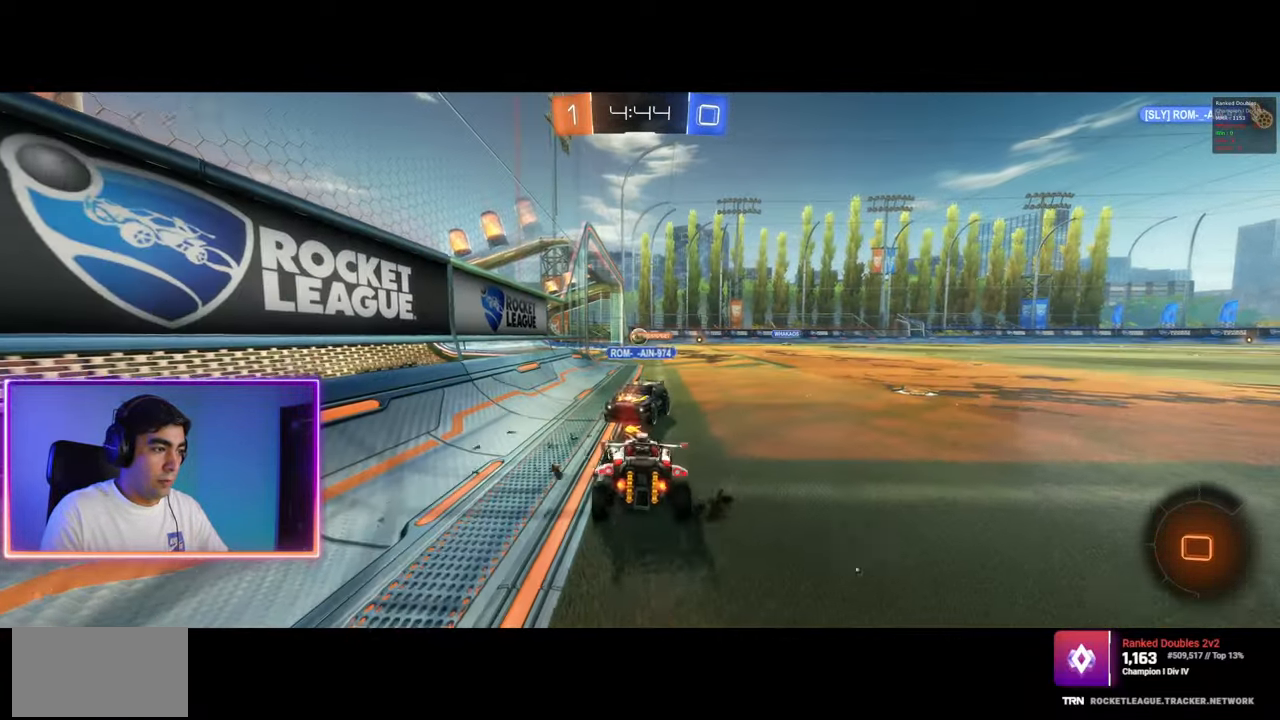
{"keys": ["d", "s"], "mouse": [], "events": [[217, "d", "up"], [217, "w", "up"], [283, "a", "down"], [317, "s", "down"], [417, "a", "up"], [500, "d", "down"]]}
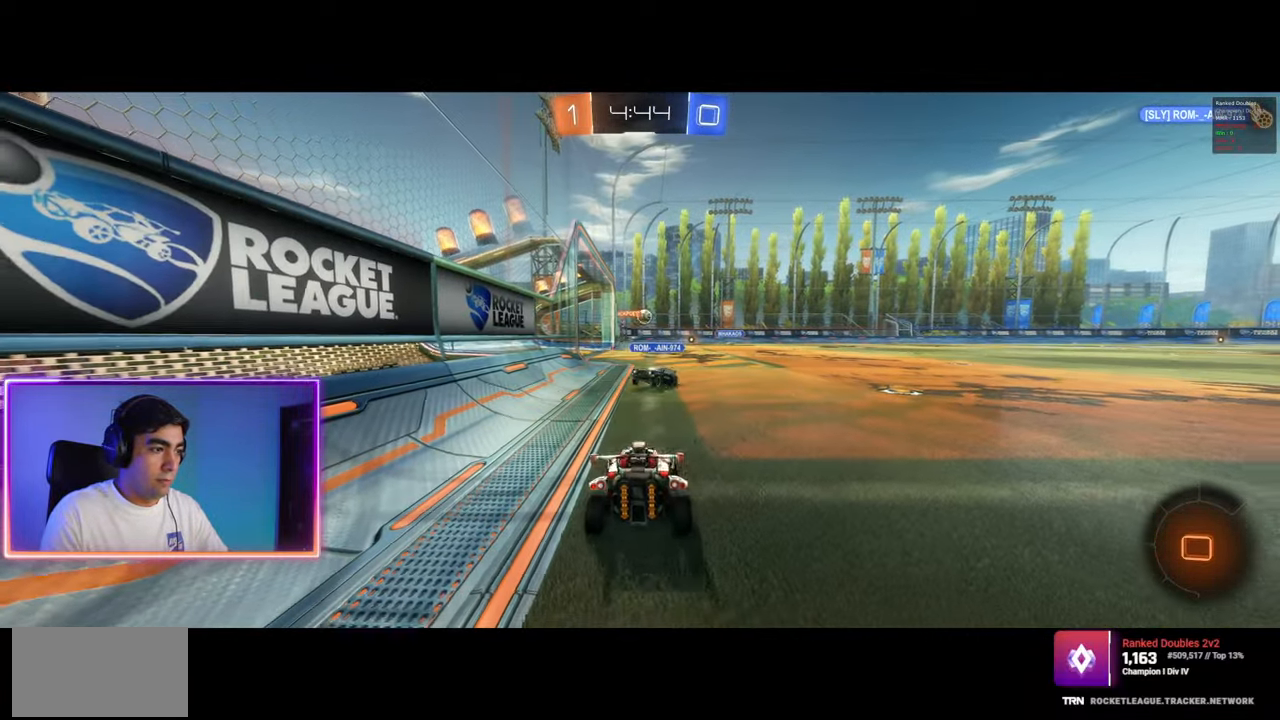
{"keys": ["s"], "mouse": [], "events": [[283, "d", "up"]]}
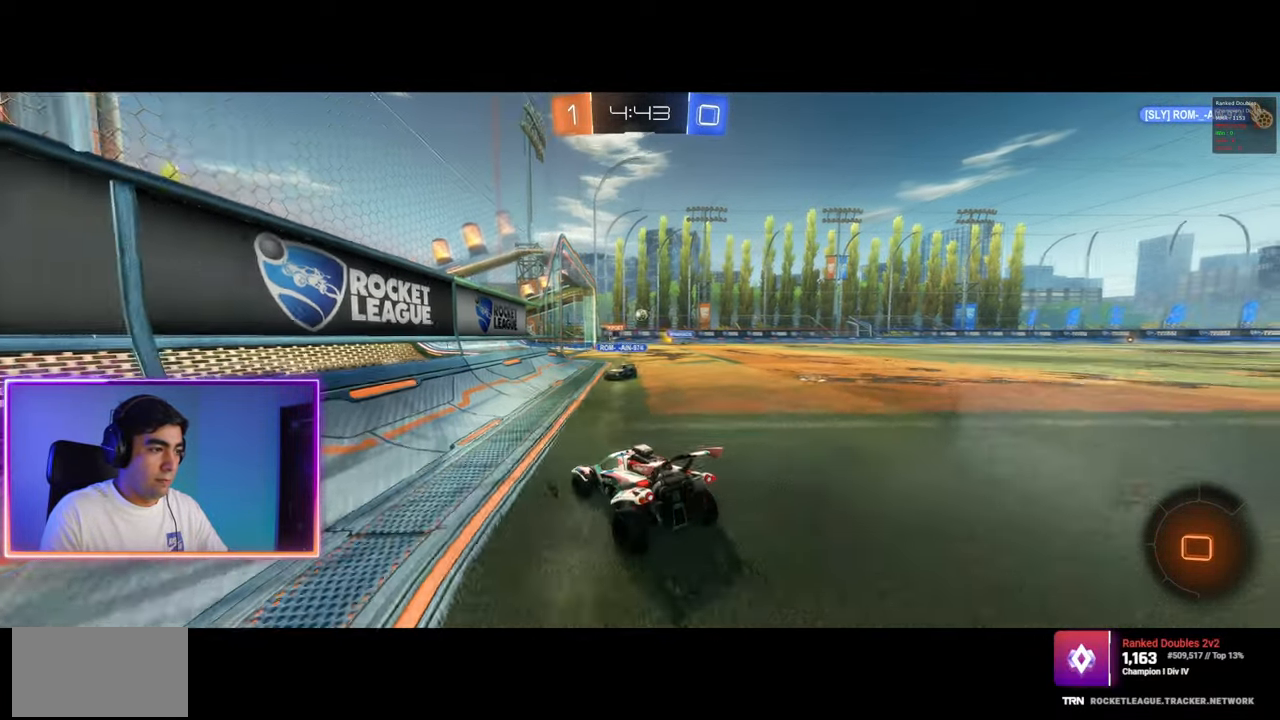
{"keys": ["d", "s"], "mouse": [], "events": [[333, "d", "down"]]}
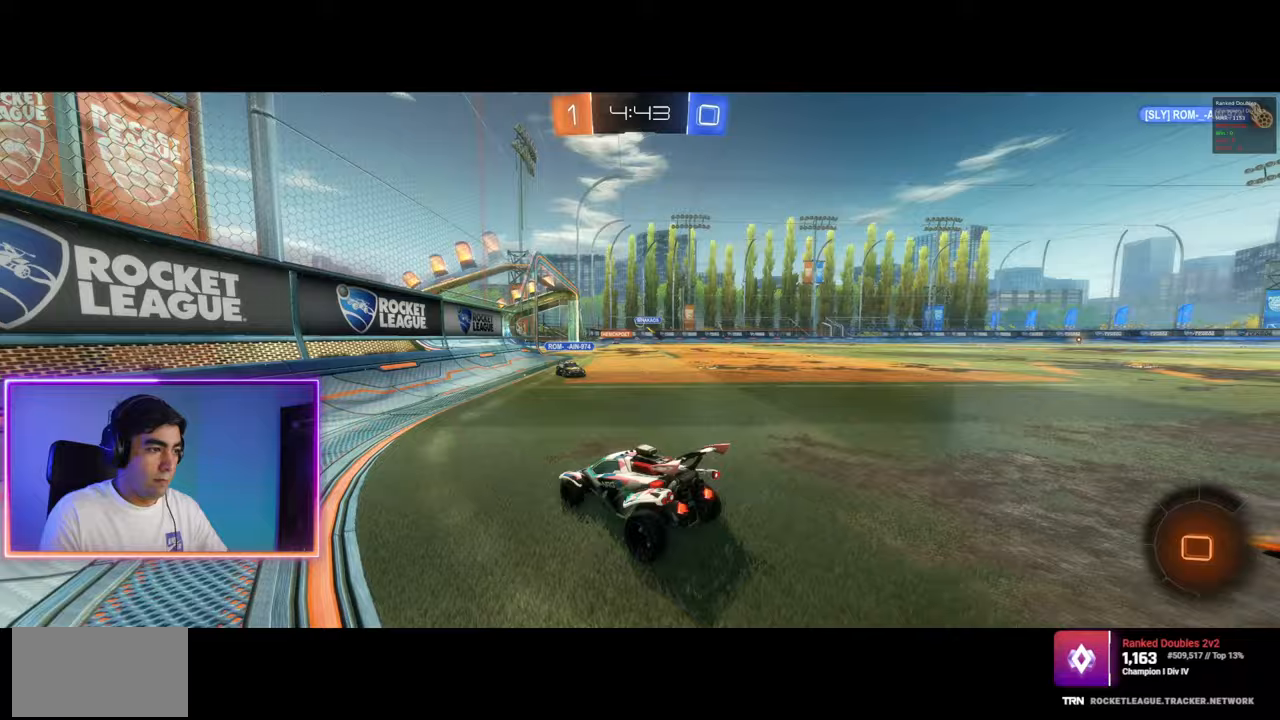
{"keys": ["d", "s"], "mouse": [], "events": []}